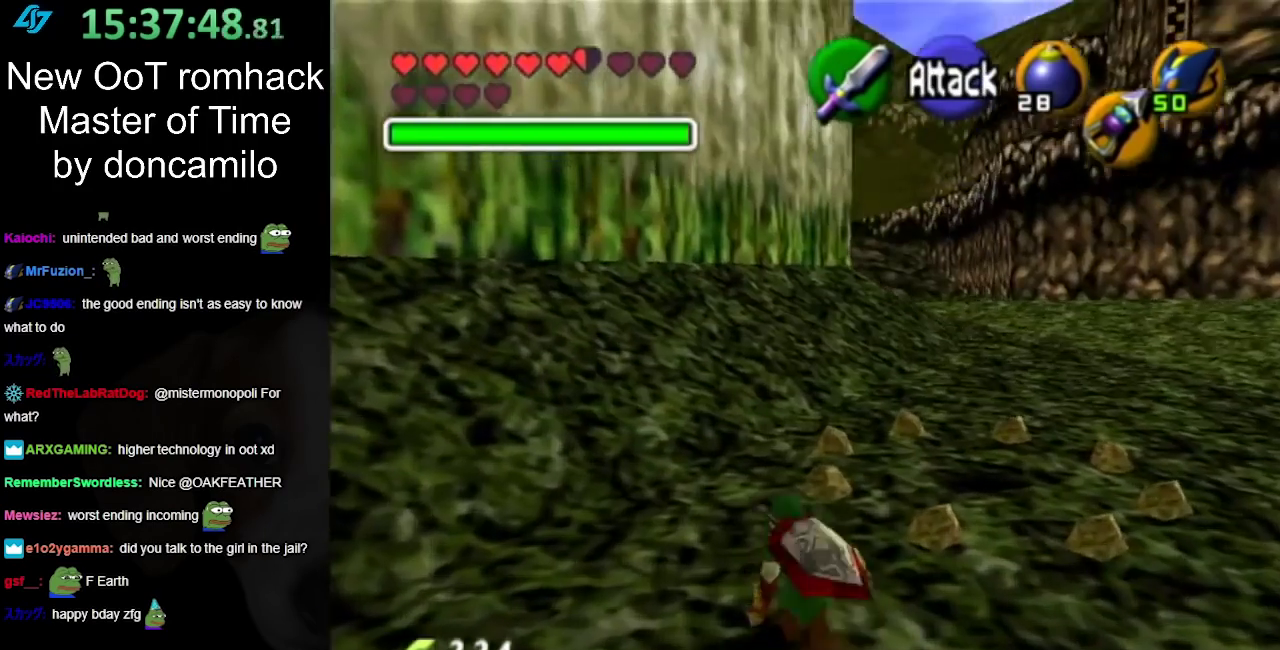
Gameplay with a controller (Nintendo layout); each line is a JSON object with the inputs held at the frame after it. "events" lists button and stick changes between this image and that frame as [ms after this image, input, new state], when the widget could be followed in between. Not read: L2 L3 R3.
{"buttons": [], "left_stick": "up", "right_stick": "center", "events": [[67, "A", "down"], [217, "A", "up"]]}
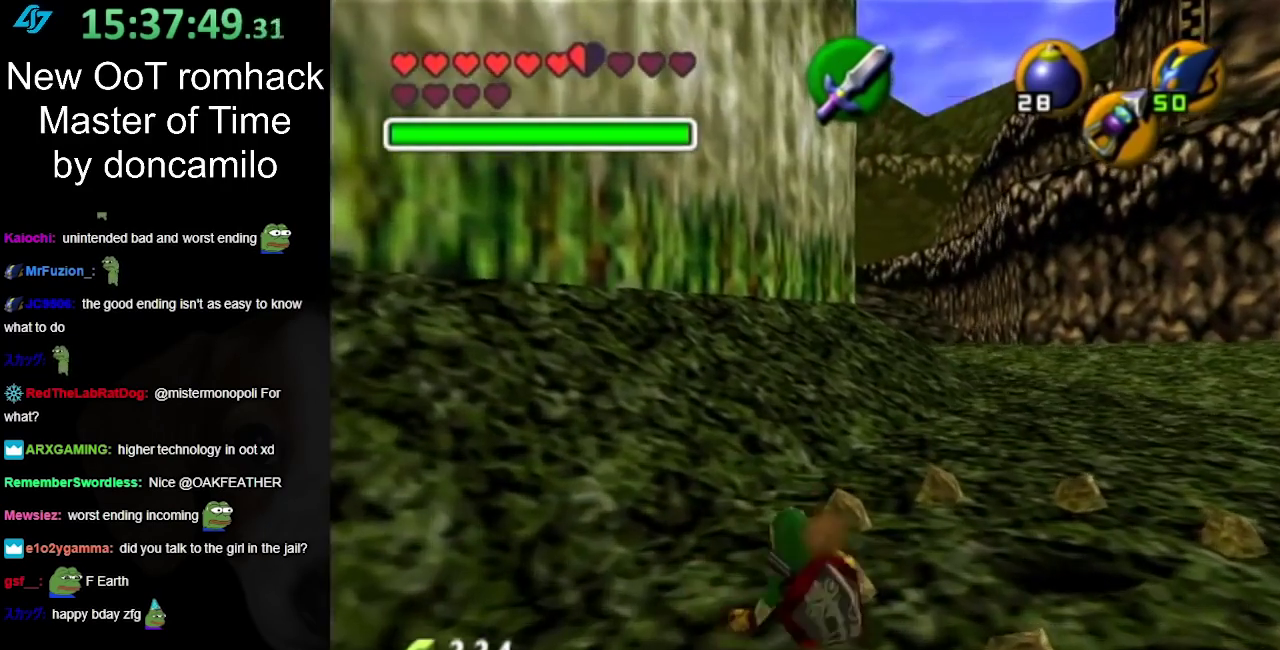
{"buttons": [], "left_stick": "up", "right_stick": "center", "events": []}
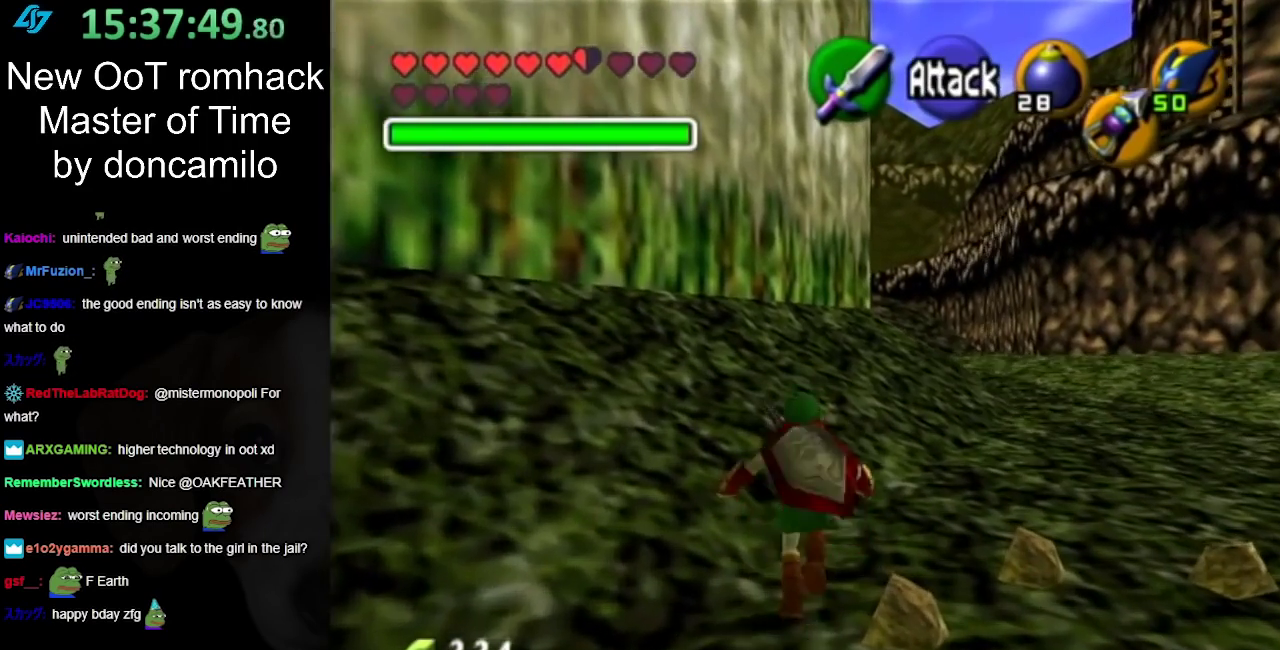
{"buttons": ["A"], "left_stick": "up-right", "right_stick": "center", "events": [[133, "left_stick", "up-right"], [250, "A", "down"], [367, "A", "up"], [433, "A", "down"]]}
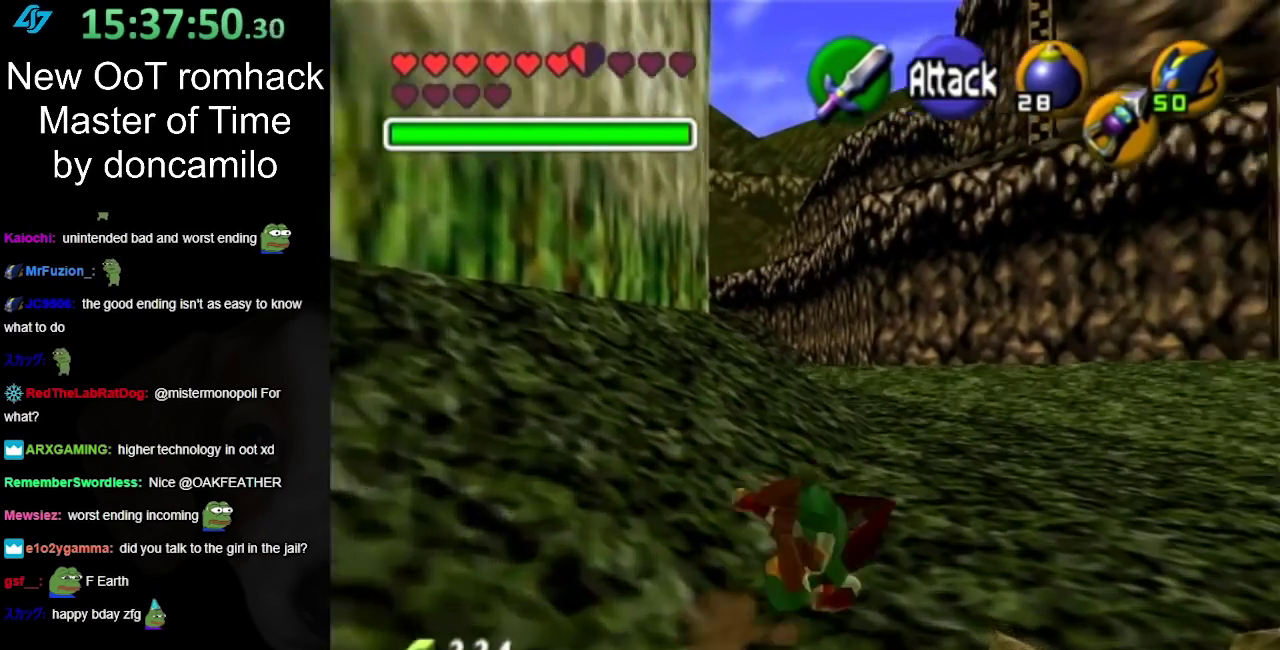
{"buttons": [], "left_stick": "up-right", "right_stick": "center", "events": [[67, "A", "up"], [250, "left_stick", "up"], [467, "left_stick", "up-right"]]}
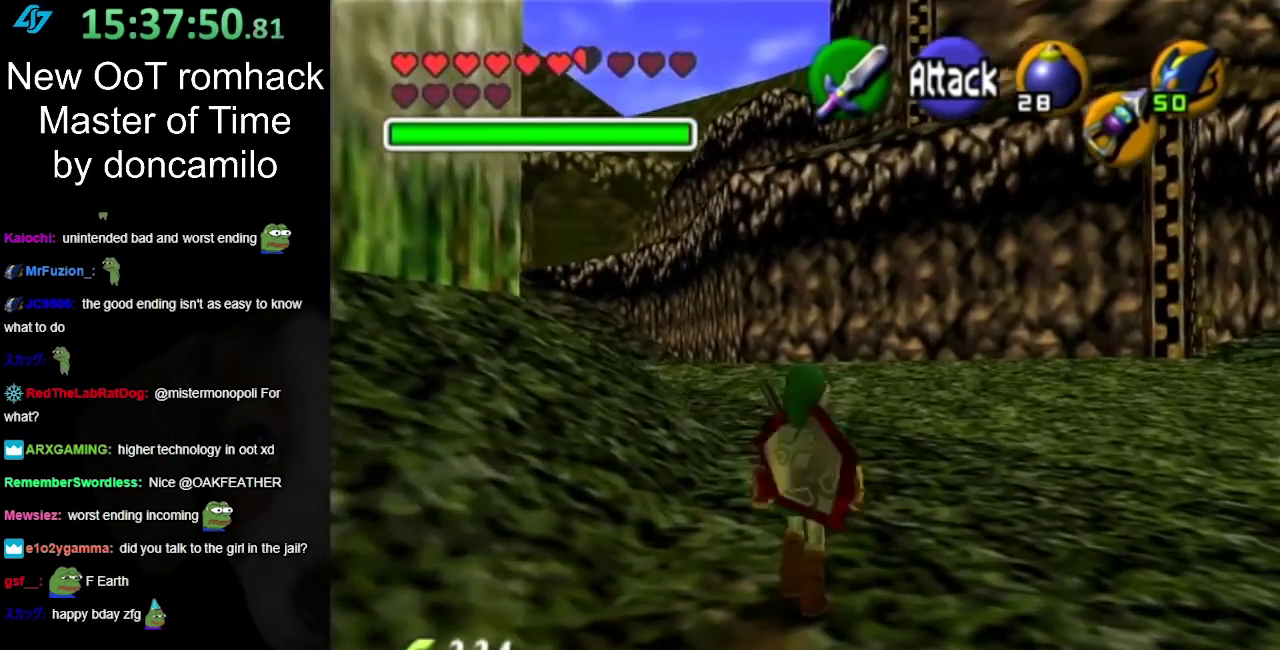
{"buttons": [], "left_stick": "up", "right_stick": "center", "events": [[100, "A", "down"], [250, "A", "up"], [383, "left_stick", "up"]]}
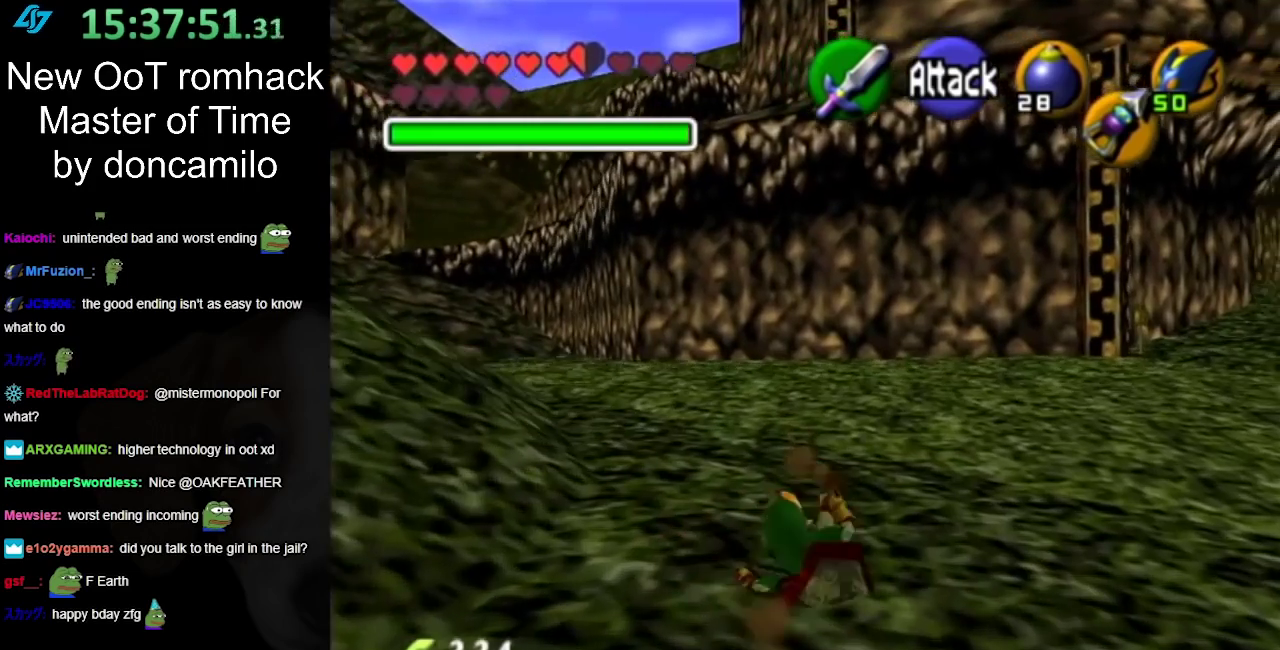
{"buttons": ["L1"], "left_stick": "up", "right_stick": "center", "events": [[133, "left_stick", "up-left"], [283, "A", "down"], [350, "L1", "down"], [383, "left_stick", "up"], [400, "A", "up"]]}
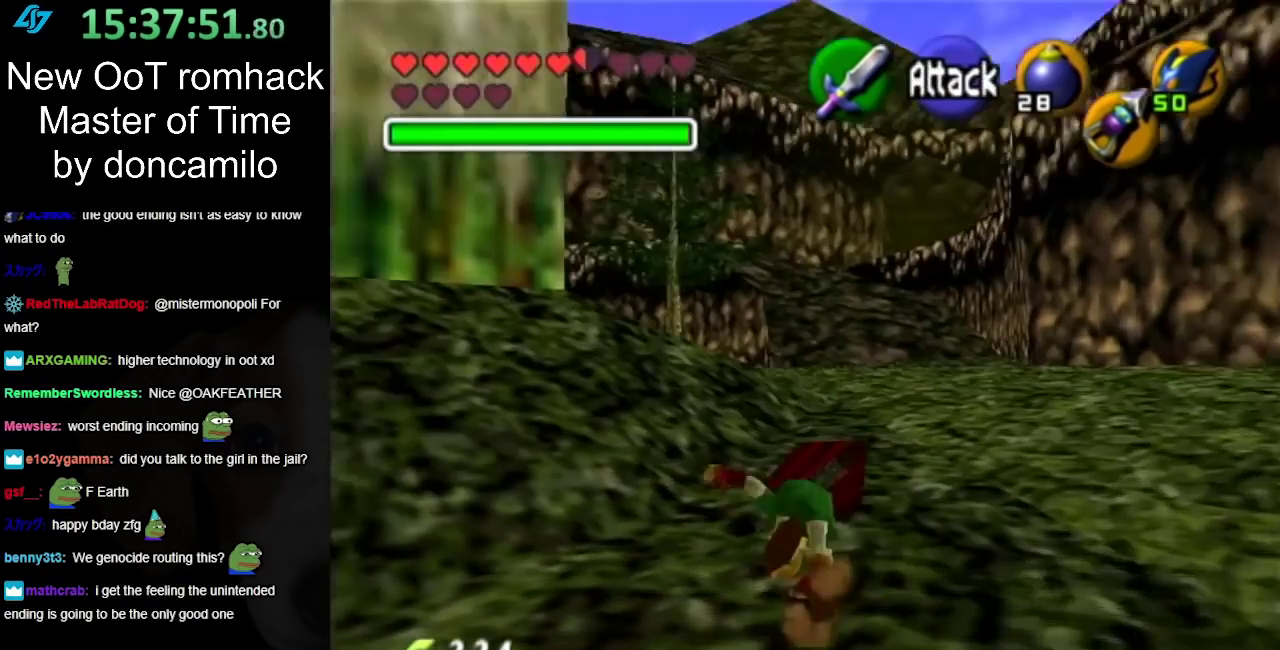
{"buttons": [], "left_stick": "up", "right_stick": "center", "events": [[100, "L1", "up"]]}
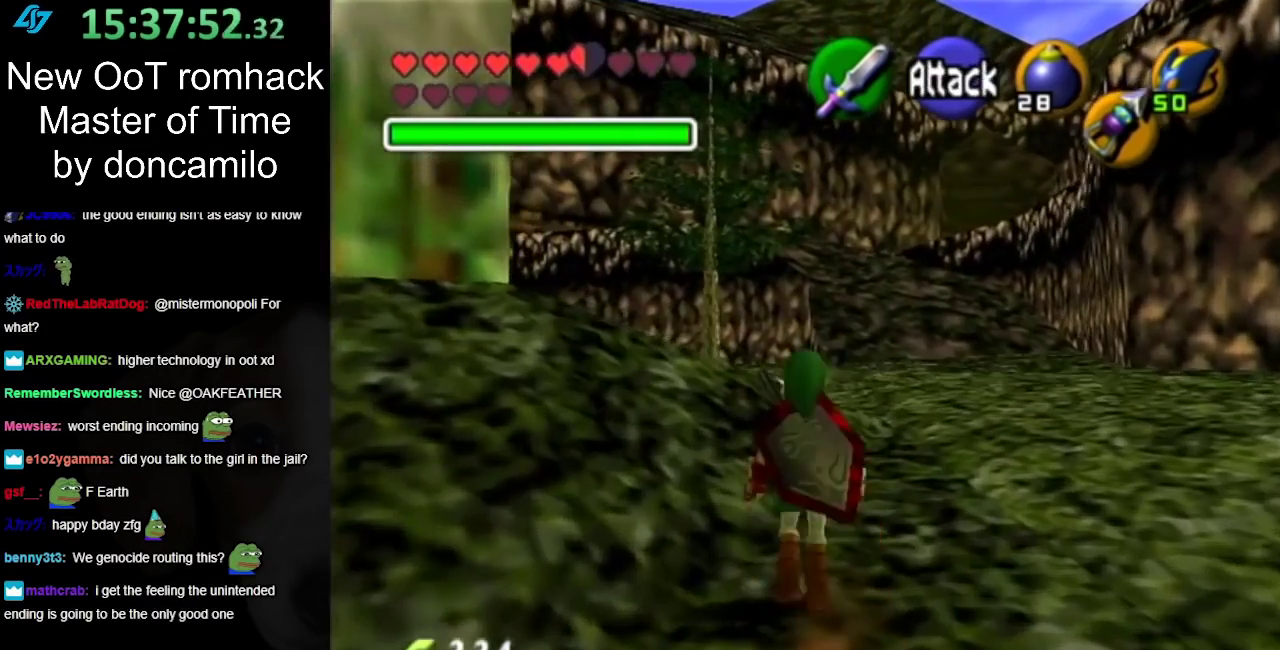
{"buttons": [], "left_stick": "up", "right_stick": "center", "events": [[150, "A", "down"], [333, "A", "up"]]}
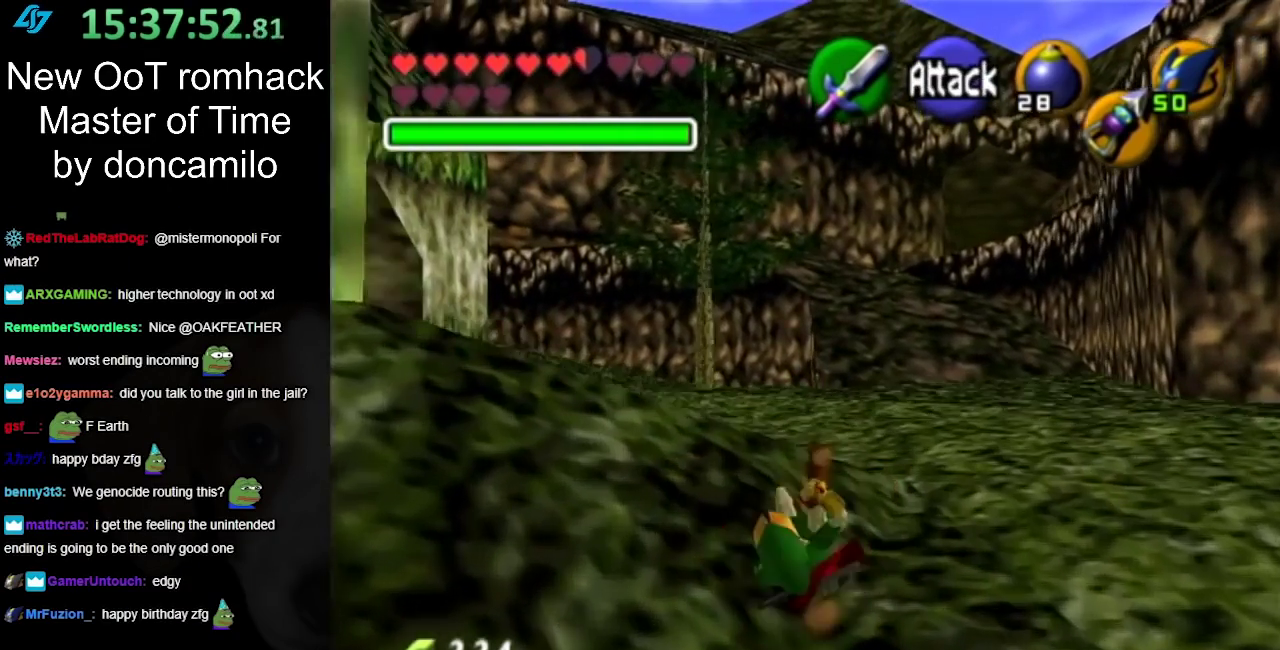
{"buttons": ["A", "L1"], "left_stick": "up-left", "right_stick": "center", "events": [[267, "left_stick", "up-left"], [367, "A", "down"], [483, "L1", "down"]]}
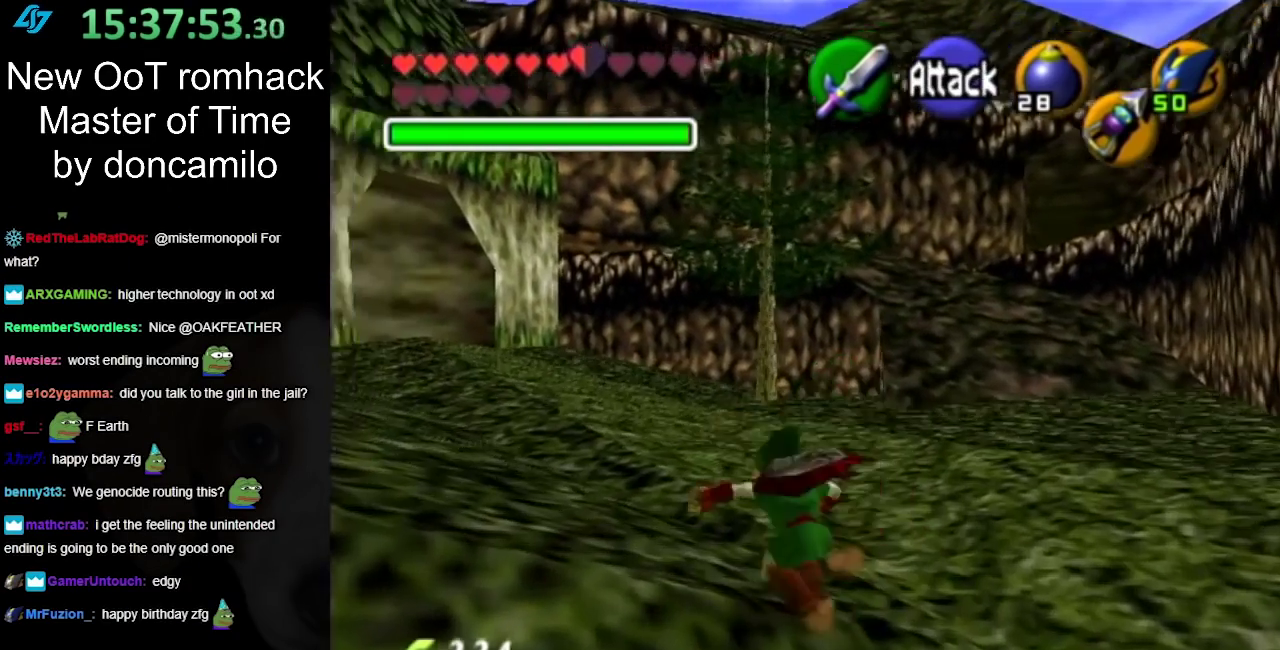
{"buttons": [], "left_stick": "up-left", "right_stick": "center", "events": [[17, "left_stick", "up"], [83, "A", "up"], [233, "L1", "up"], [450, "left_stick", "up-left"]]}
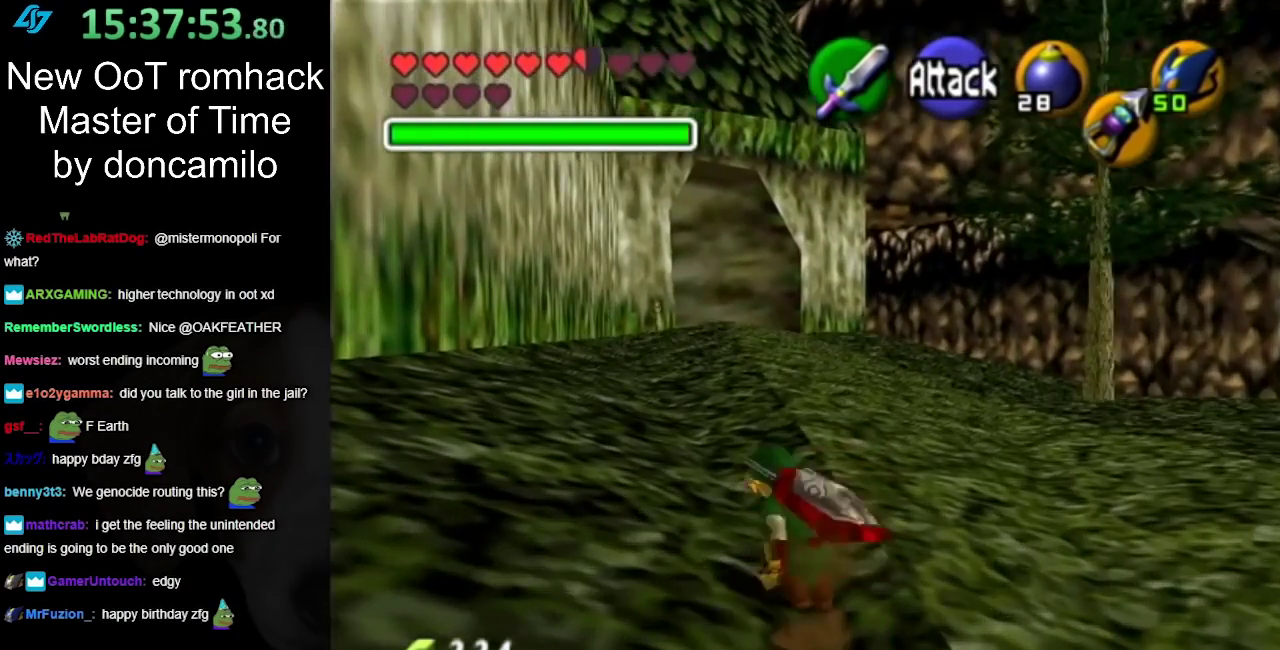
{"buttons": [], "left_stick": "up", "right_stick": "center", "events": [[300, "left_stick", "up"]]}
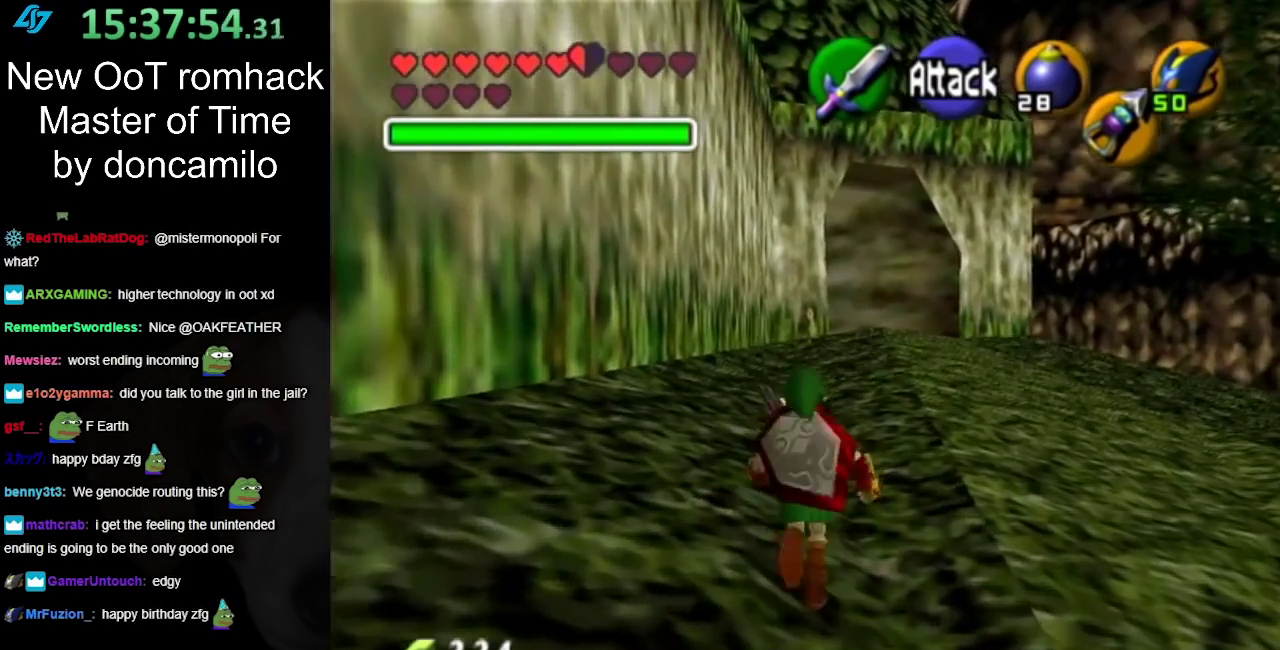
{"buttons": [], "left_stick": "up", "right_stick": "center", "events": [[167, "left_stick", "up-right"], [267, "left_stick", "up"]]}
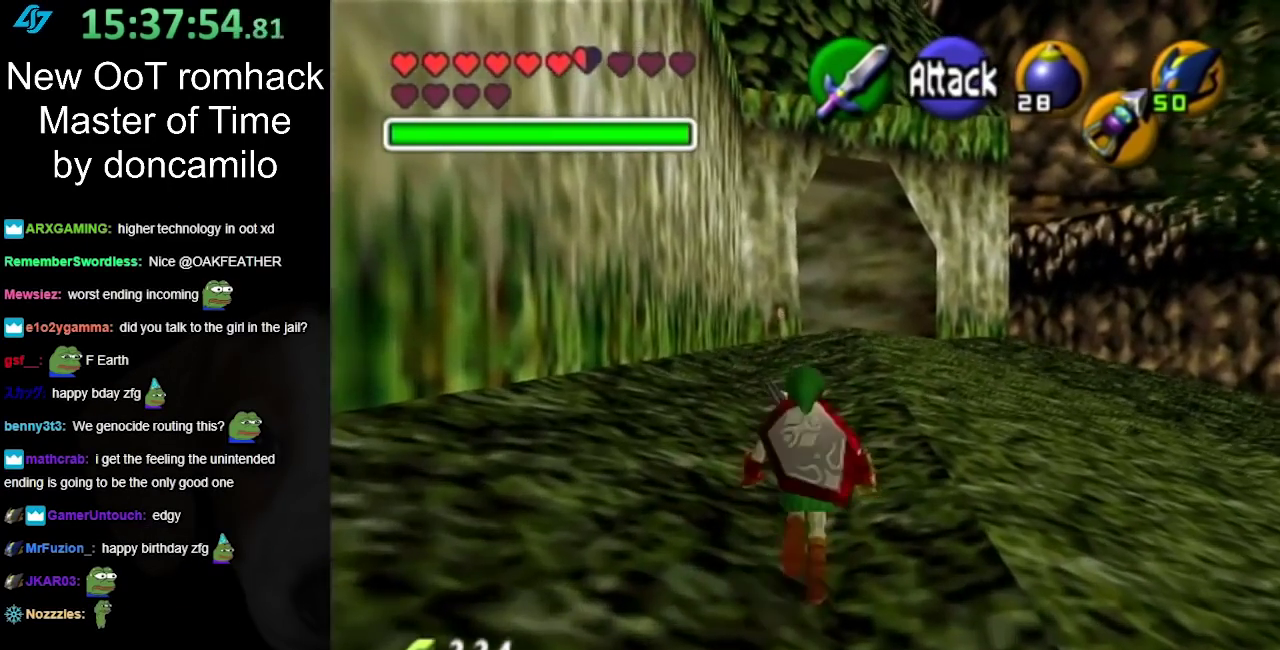
{"buttons": ["A"], "left_stick": "up", "right_stick": "center", "events": [[367, "A", "down"]]}
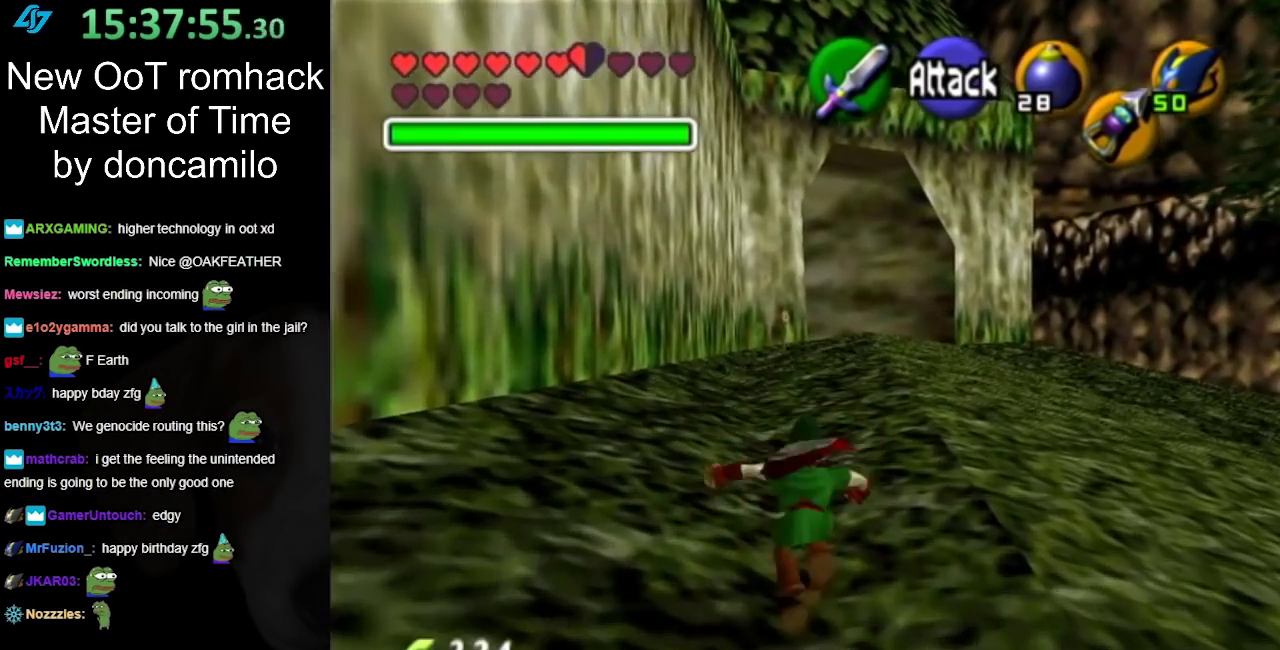
{"buttons": [], "left_stick": "up-right", "right_stick": "center", "events": [[83, "A", "up"], [467, "left_stick", "up-right"]]}
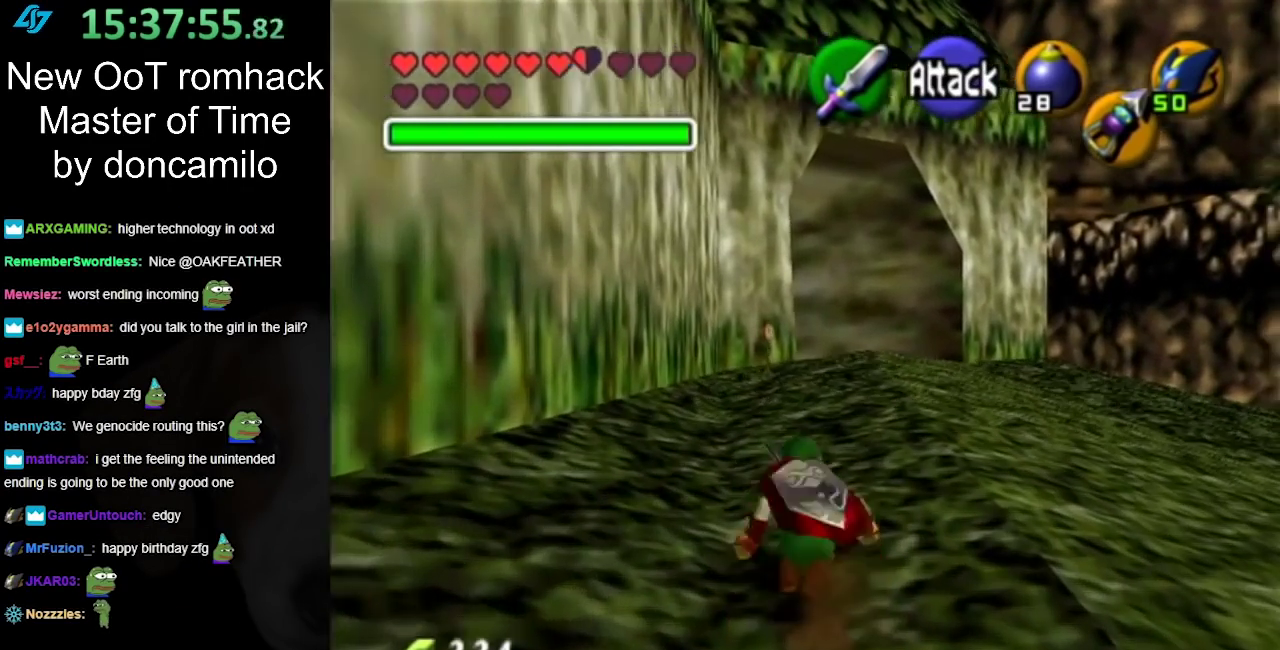
{"buttons": [], "left_stick": "down", "right_stick": "center", "events": [[100, "left_stick", "up"], [317, "left_stick", "center"], [383, "left_stick", "down"]]}
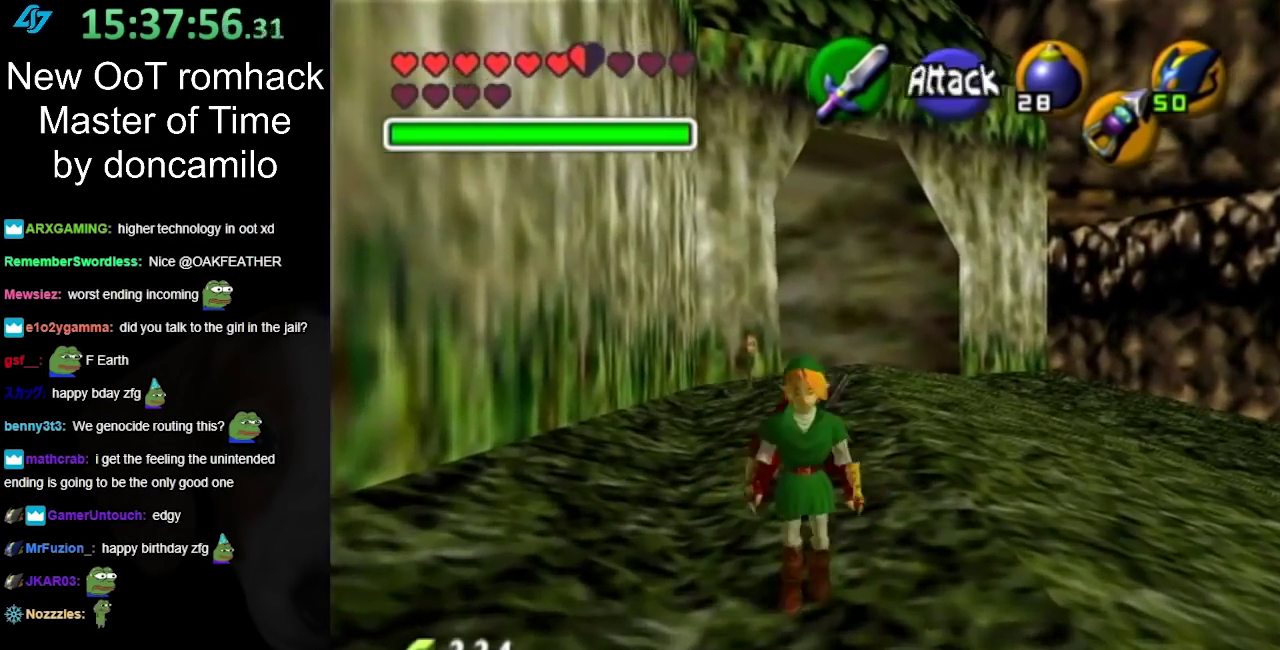
{"buttons": ["L1"], "left_stick": "down", "right_stick": "center", "events": [[33, "L1", "down"]]}
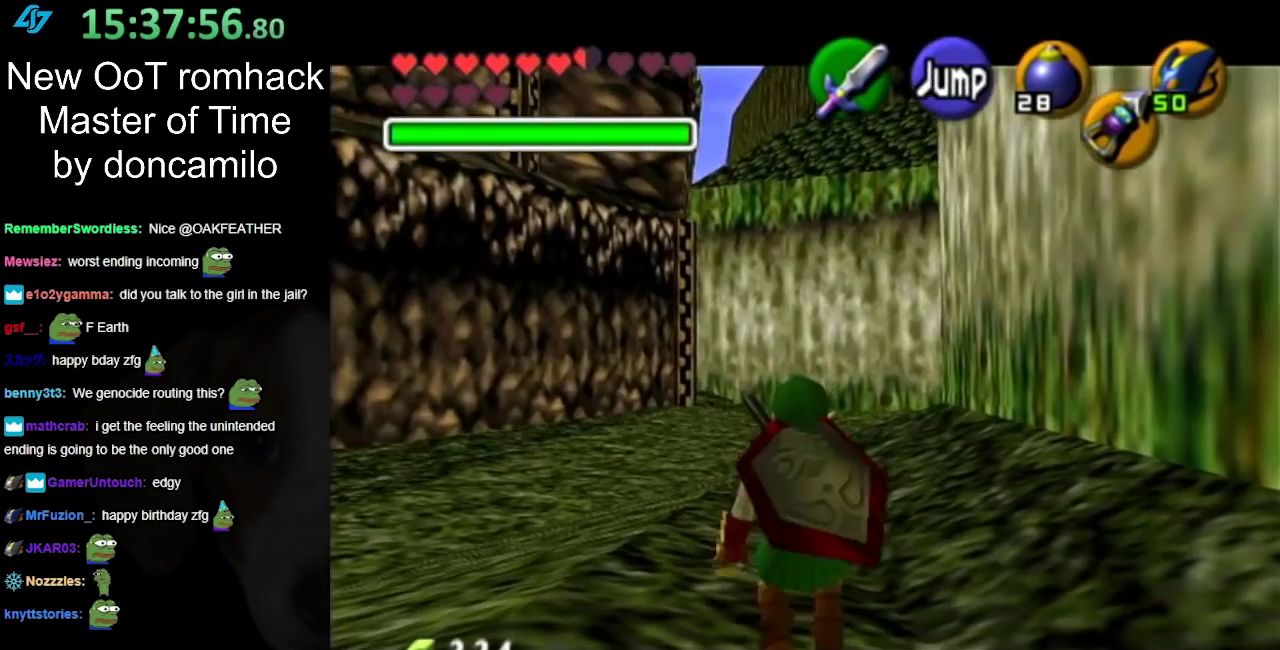
{"buttons": ["L1"], "left_stick": "down", "right_stick": "center", "events": []}
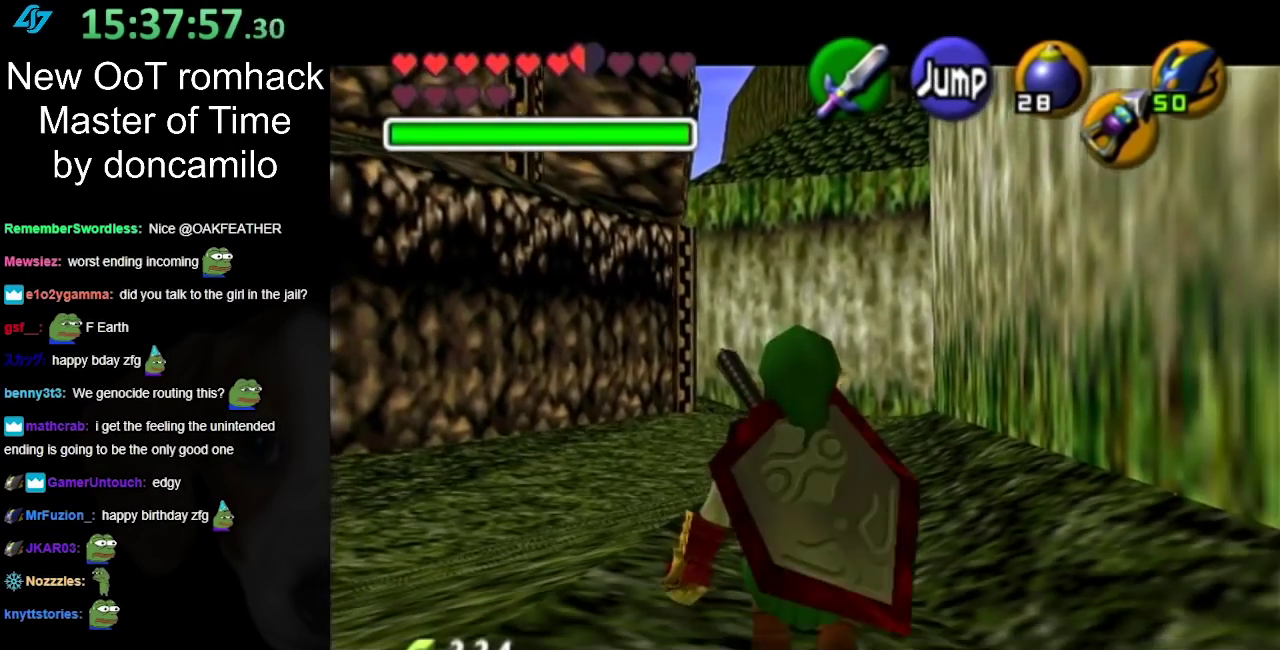
{"buttons": ["L1", "R1"], "left_stick": "down", "right_stick": "center", "events": [[500, "R1", "down"]]}
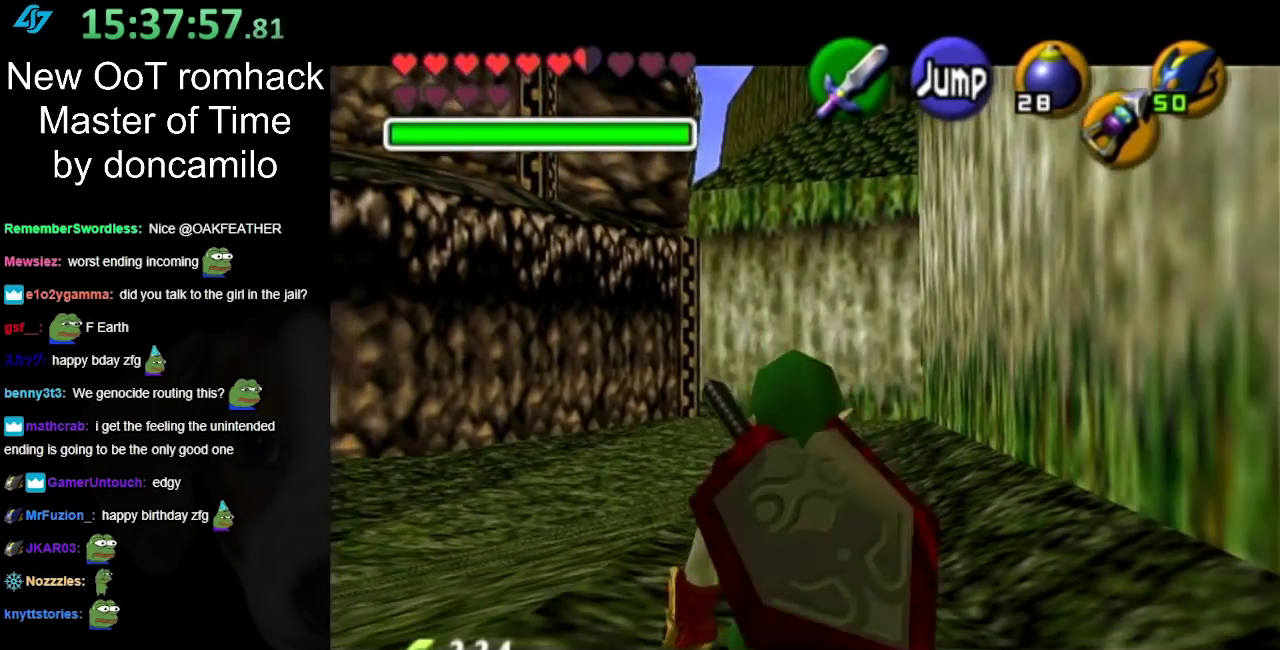
{"buttons": ["L1"], "left_stick": "down", "right_stick": "center", "events": [[233, "R1", "up"]]}
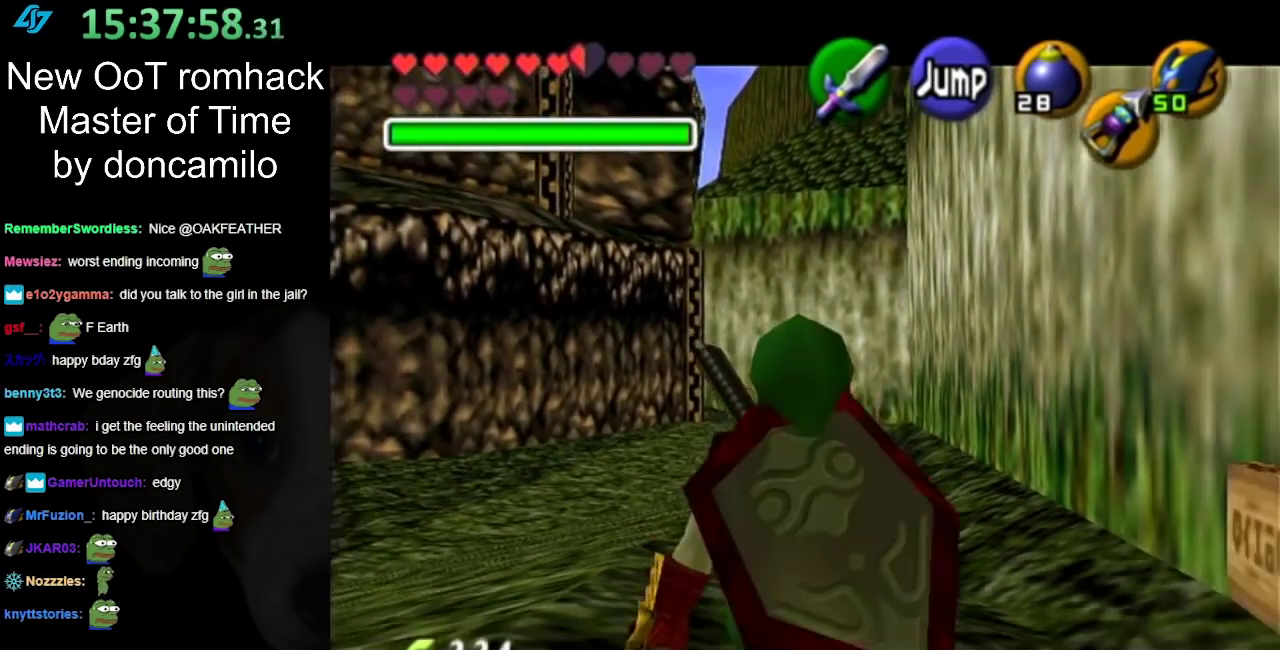
{"buttons": ["L1"], "left_stick": "down", "right_stick": "center", "events": [[100, "R1", "down"], [400, "R1", "up"]]}
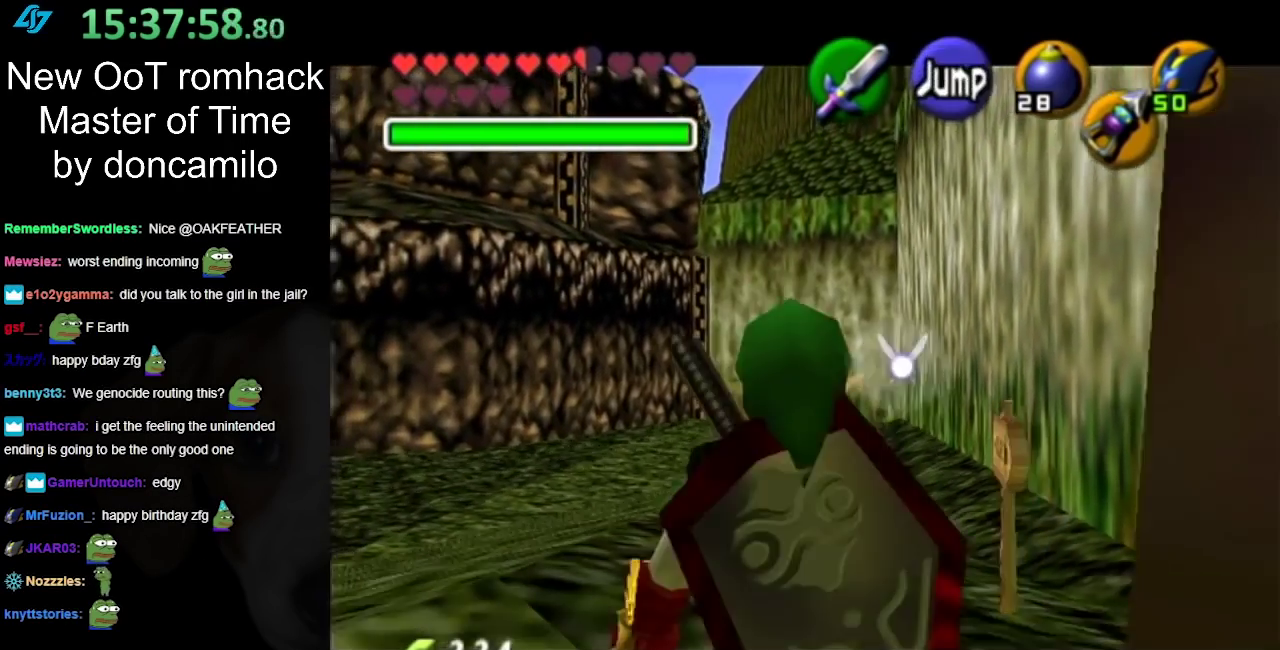
{"buttons": ["L1", "R1"], "left_stick": "down", "right_stick": "center", "events": [[283, "R1", "down"]]}
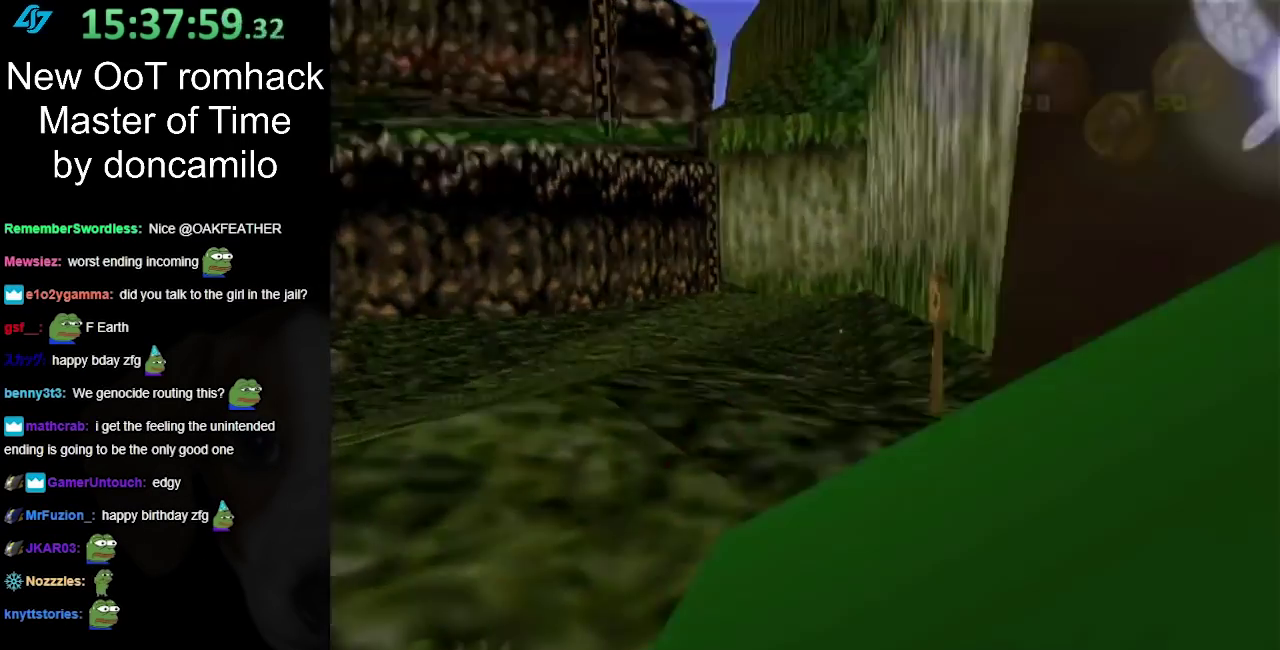
{"buttons": [], "left_stick": "center", "right_stick": "center", "events": [[367, "R1", "up"], [467, "L1", "up"], [467, "left_stick", "center"]]}
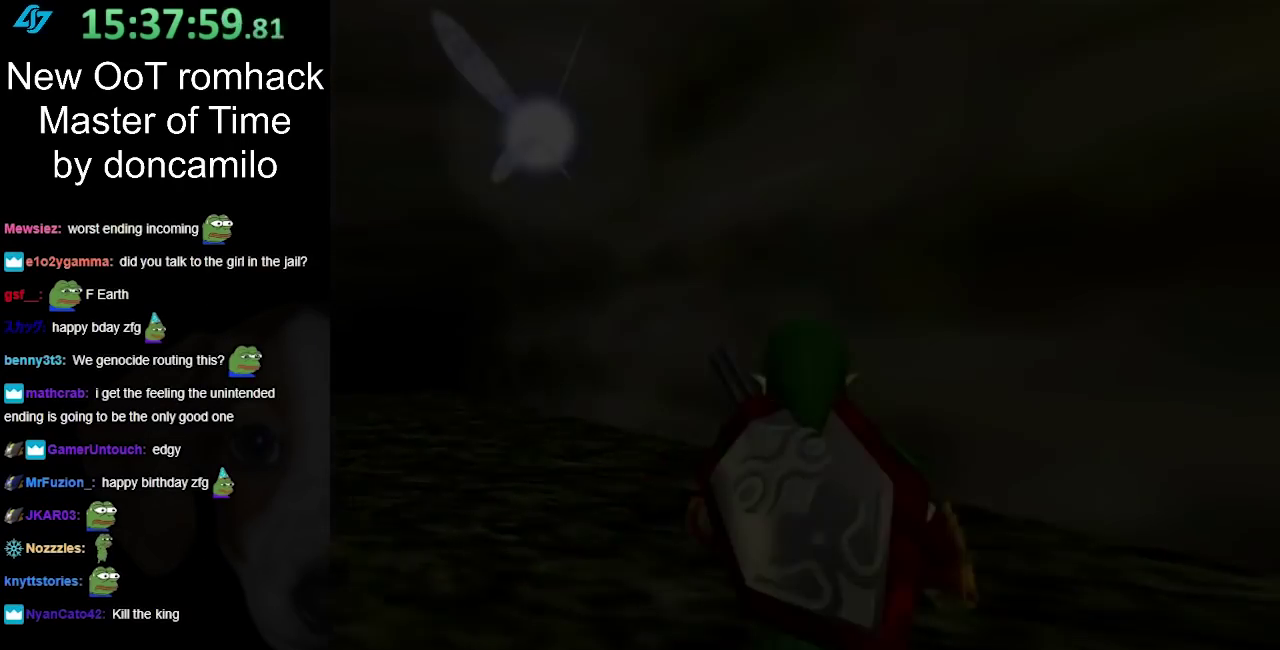
{"buttons": [], "left_stick": "up", "right_stick": "center", "events": [[333, "left_stick", "up"]]}
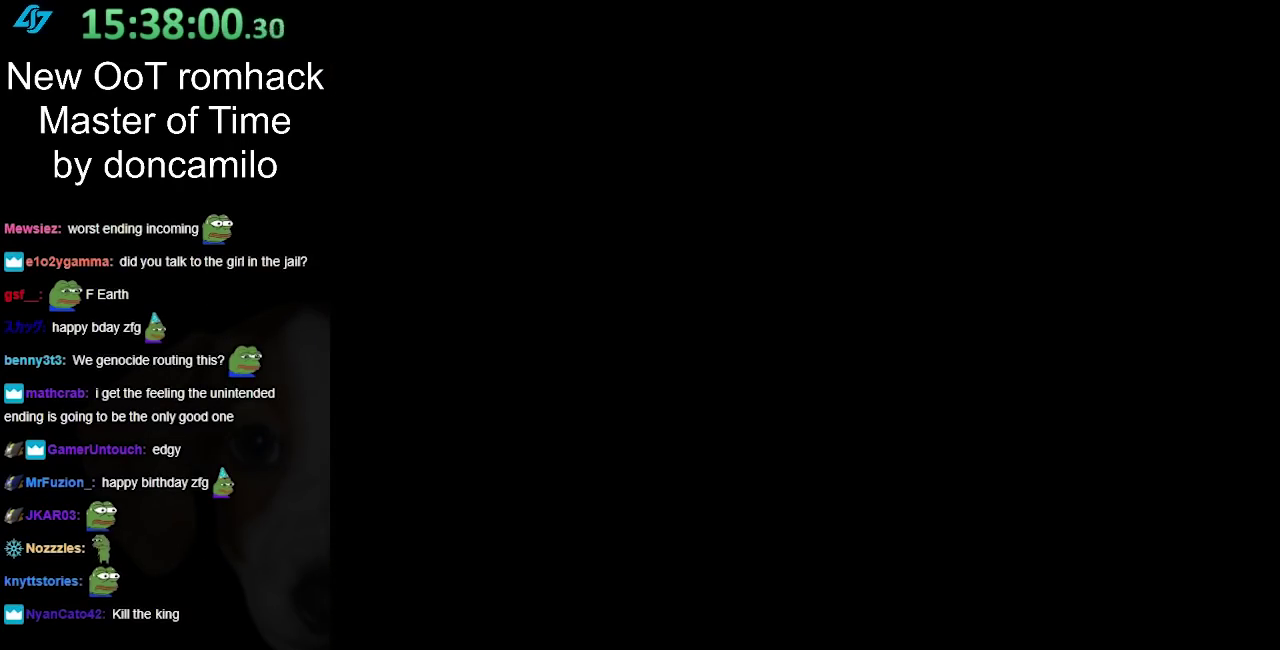
{"buttons": [], "left_stick": "up", "right_stick": "center", "events": []}
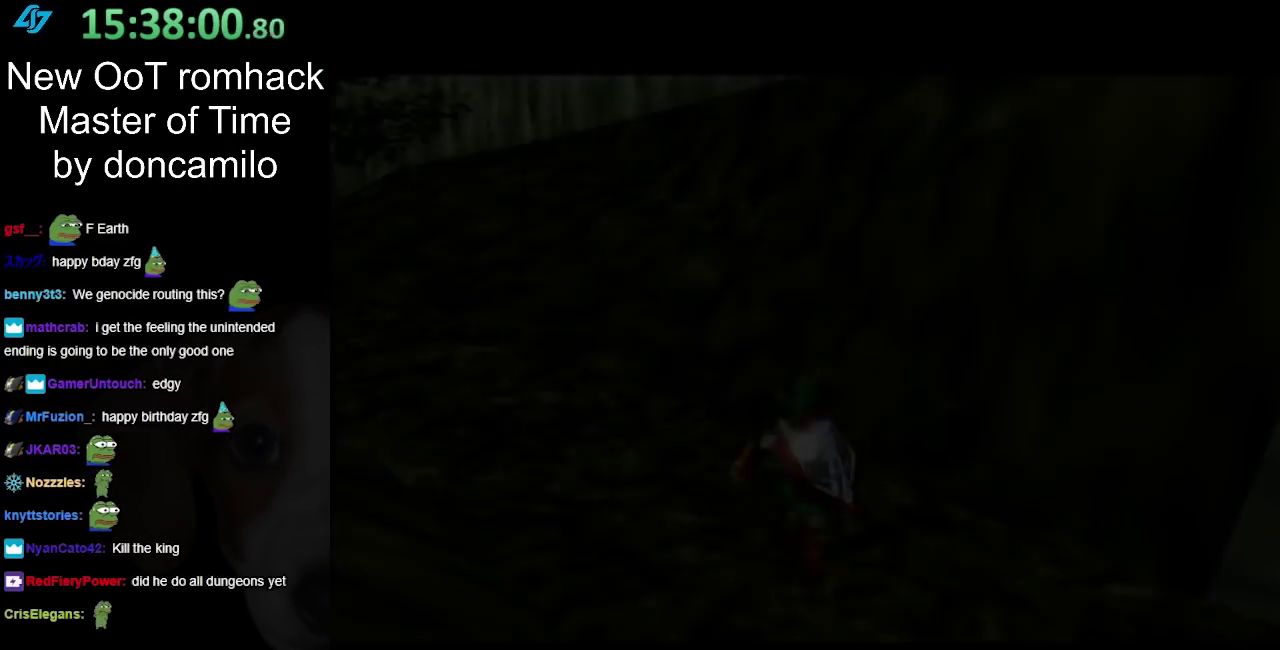
{"buttons": [], "left_stick": "up-right", "right_stick": "center", "events": [[500, "left_stick", "up-right"]]}
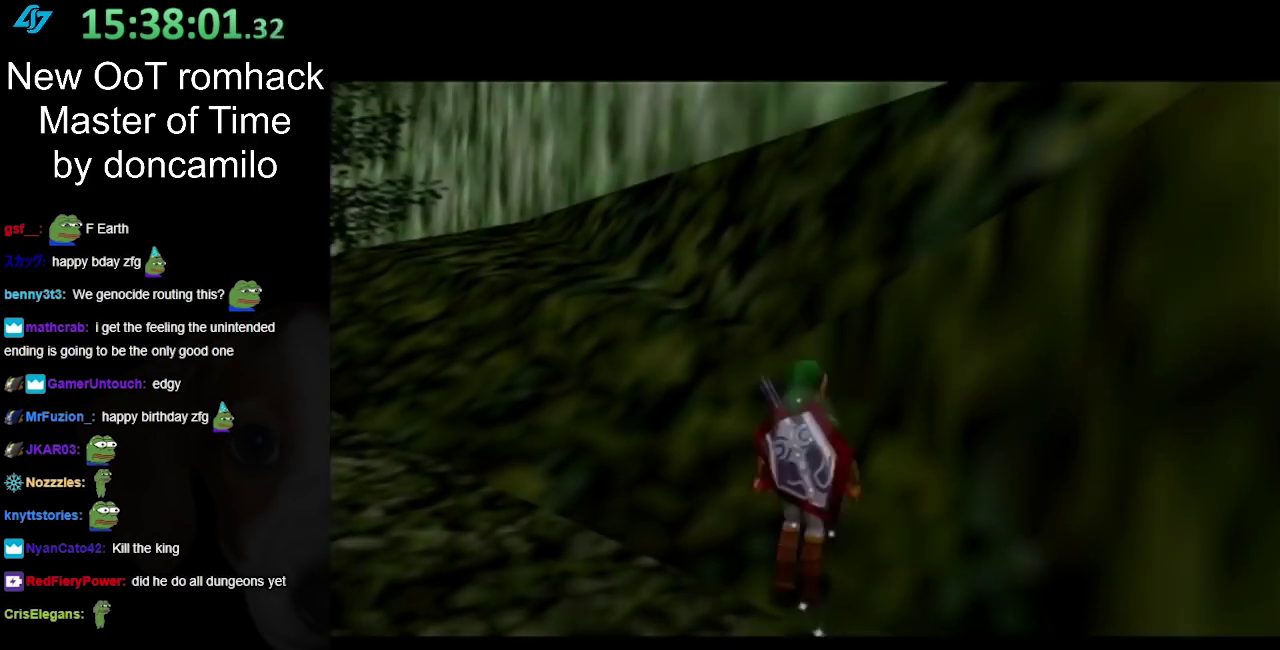
{"buttons": [], "left_stick": "up-right", "right_stick": "center", "events": [[200, "A", "down"], [300, "A", "up"], [350, "A", "down"], [467, "A", "up"]]}
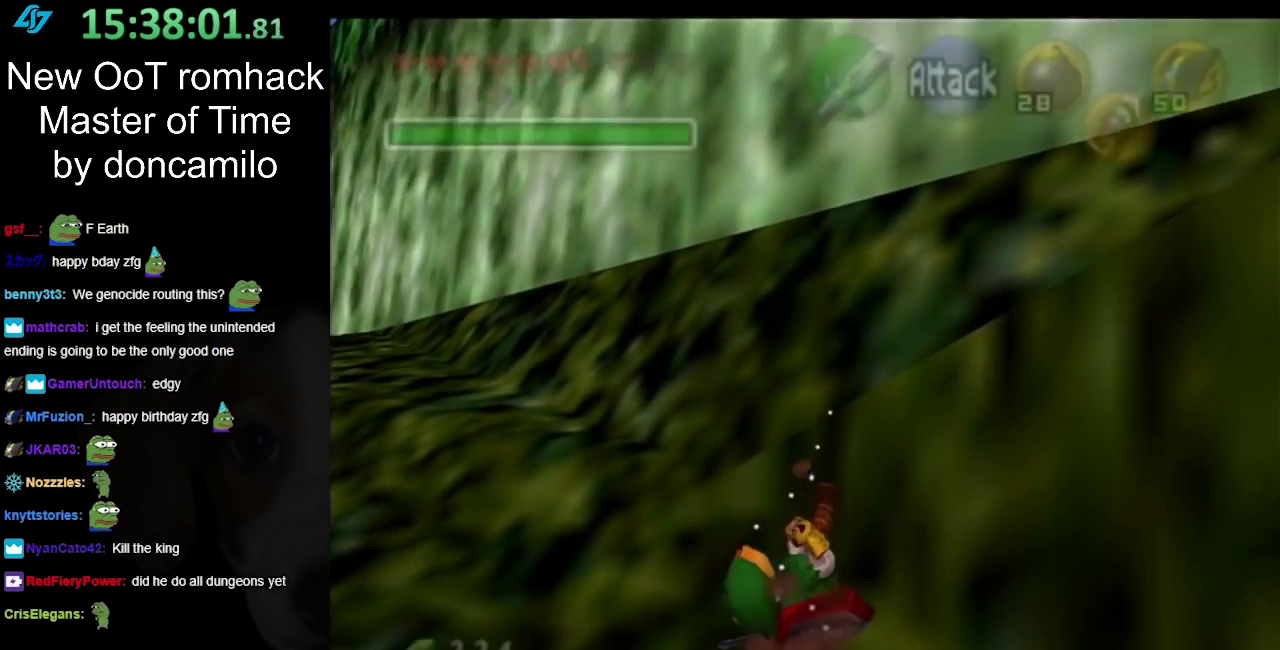
{"buttons": [], "left_stick": "up-left", "right_stick": "center", "events": [[100, "left_stick", "up"], [350, "left_stick", "up-left"]]}
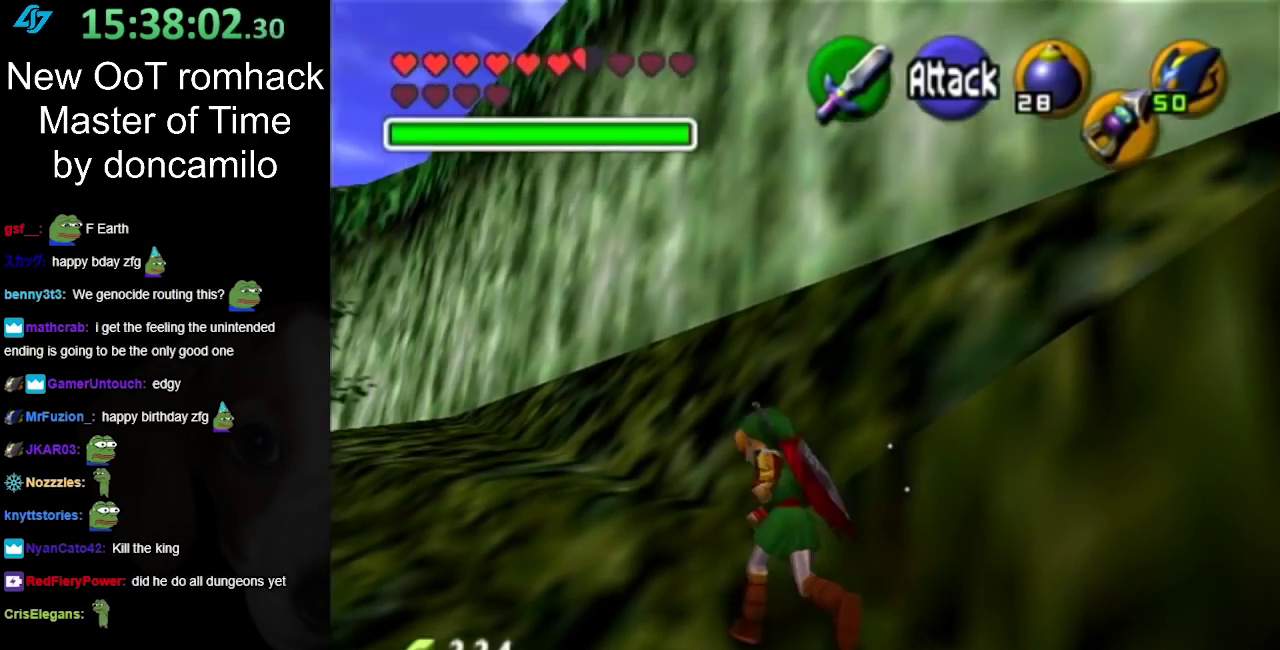
{"buttons": [], "left_stick": "up-left", "right_stick": "center", "events": [[133, "A", "down"], [267, "A", "up"]]}
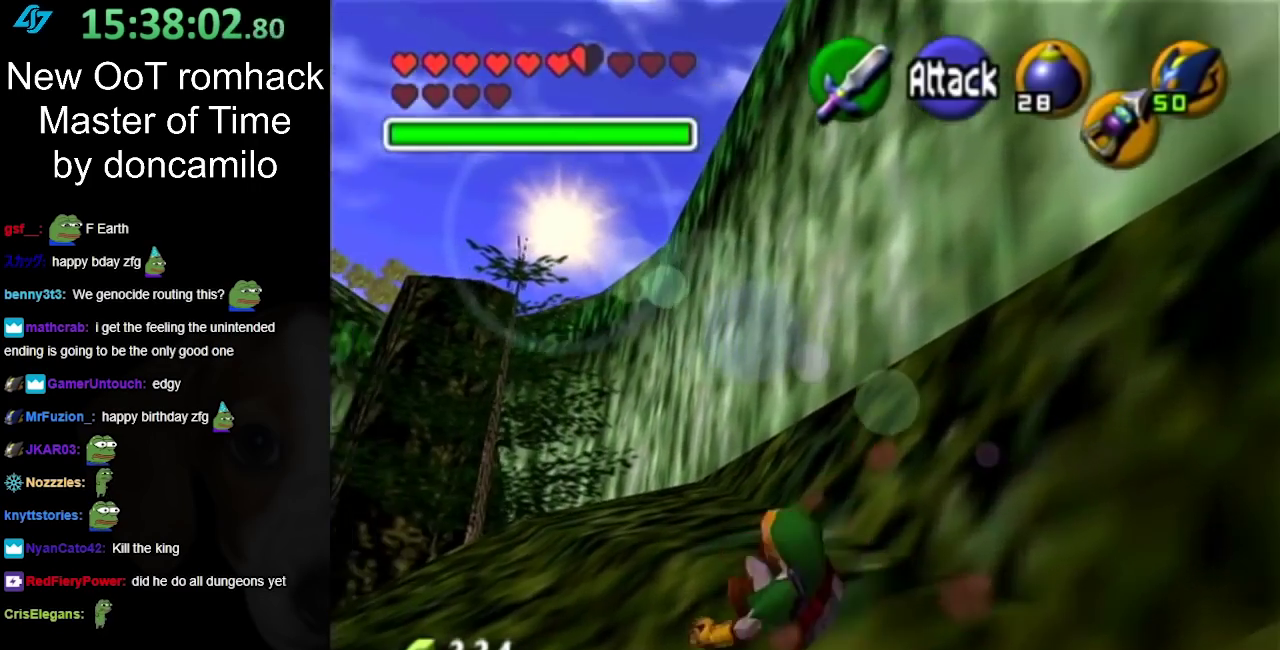
{"buttons": ["A"], "left_stick": "up", "right_stick": "center", "events": [[117, "left_stick", "up"], [417, "A", "down"]]}
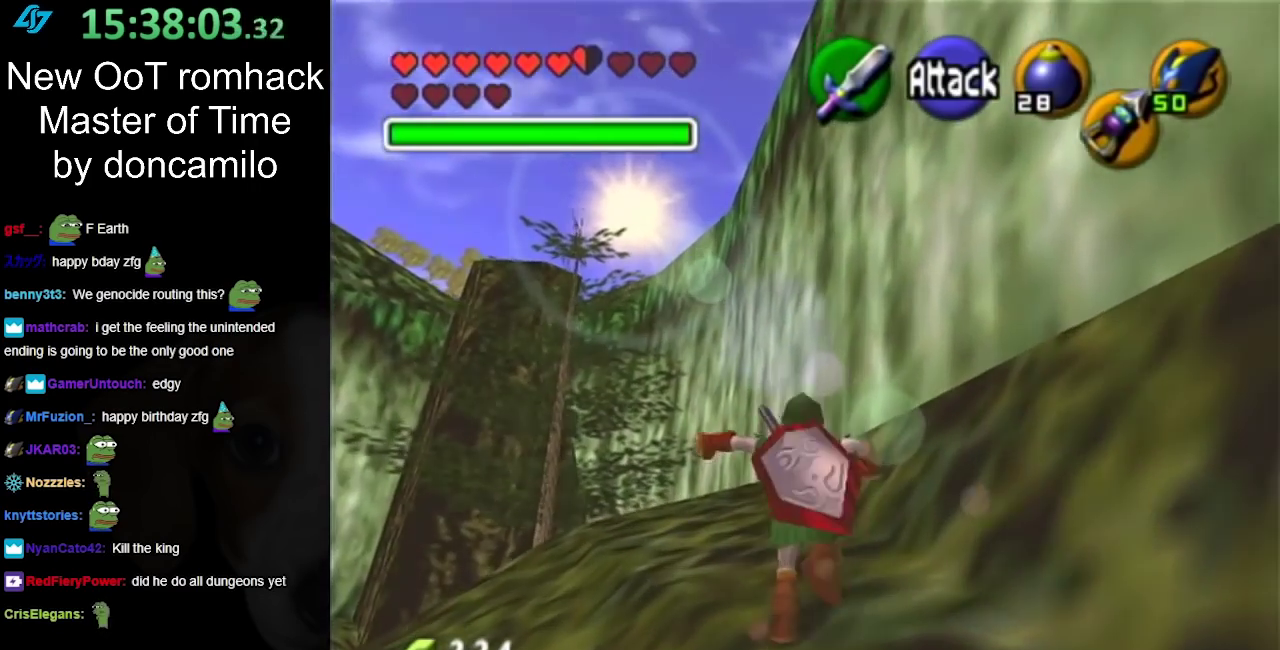
{"buttons": [], "left_stick": "up-left", "right_stick": "center", "events": [[50, "A", "up"], [483, "left_stick", "up-left"]]}